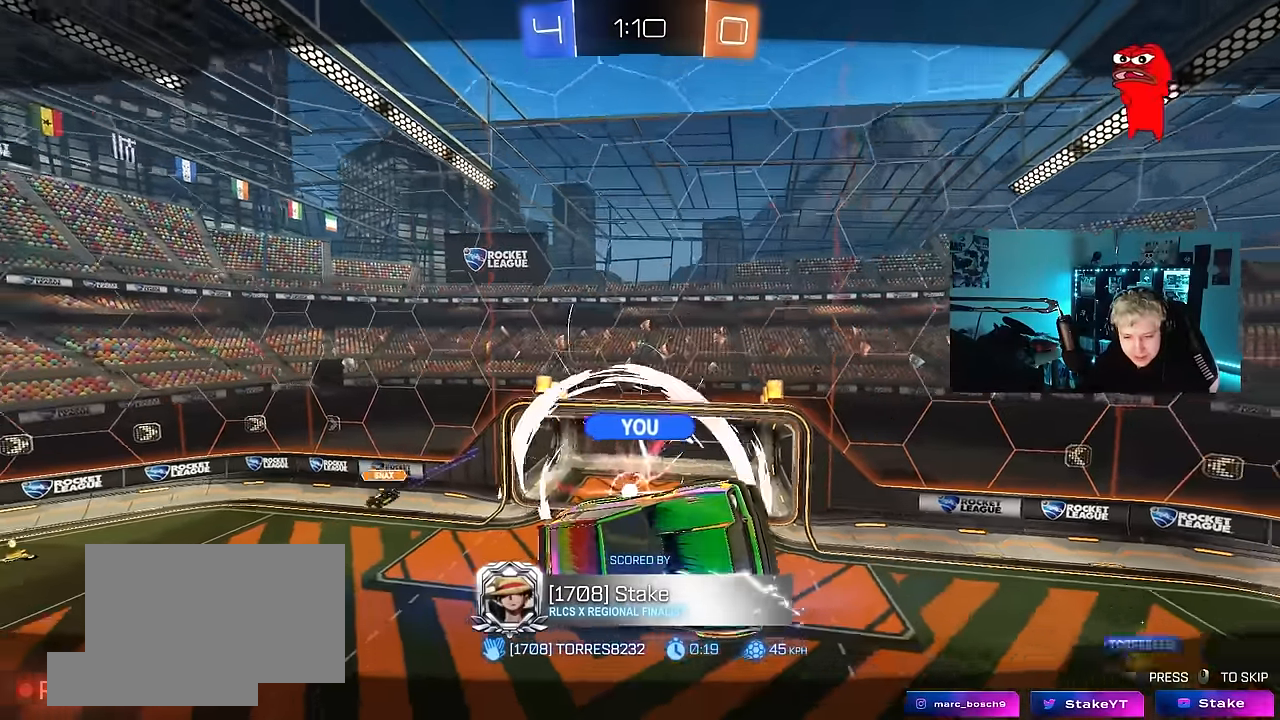
Gameplay with keyboard and mouse; each line is a JSON object with the keys and mouse buttons held at the frame after it. "events" lists presses ("down") and releases ("up") of "1", "2", "3", "4", "5", "a", "alt", "c", "caps_lock", "ctrl", "d", "e", "f", "g", "q", "r", "s", "shift", "space", "t", "tab", "v", "w", "x", "z", "mouse_left", "mouse_wheel" and "mouse_right" between this image and that frame as [ms after this image, input, new state], when the widget could be followed in between. "mouse_left", "mouse_wheel", "mouse_right" = the "left", "wheel", "right" buttons of the "mouse" list. No other keys are recorded. "wheel" means that the mouse wheel is clicked or scrolled. Mouse movement is not recorded.
{"keys": [], "mouse": [], "events": [[117, "mouse_right", "down"], [300, "mouse_right", "up"]]}
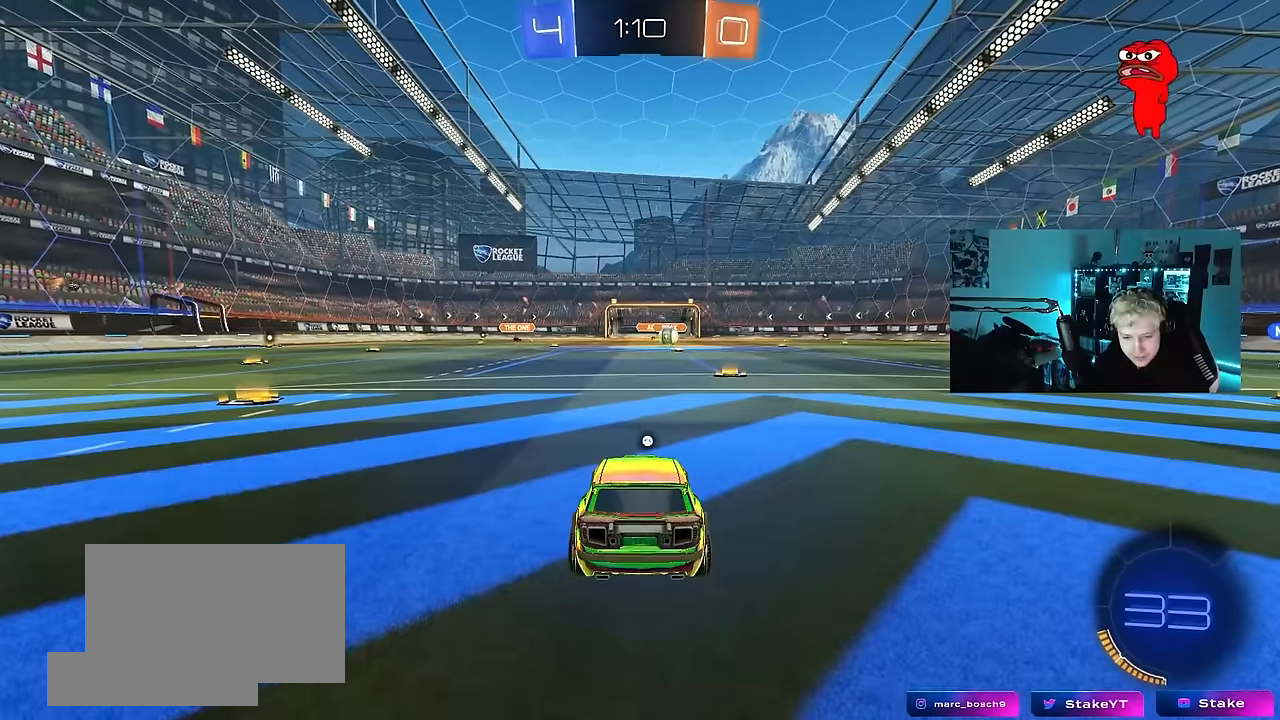
{"keys": [], "mouse": [], "events": []}
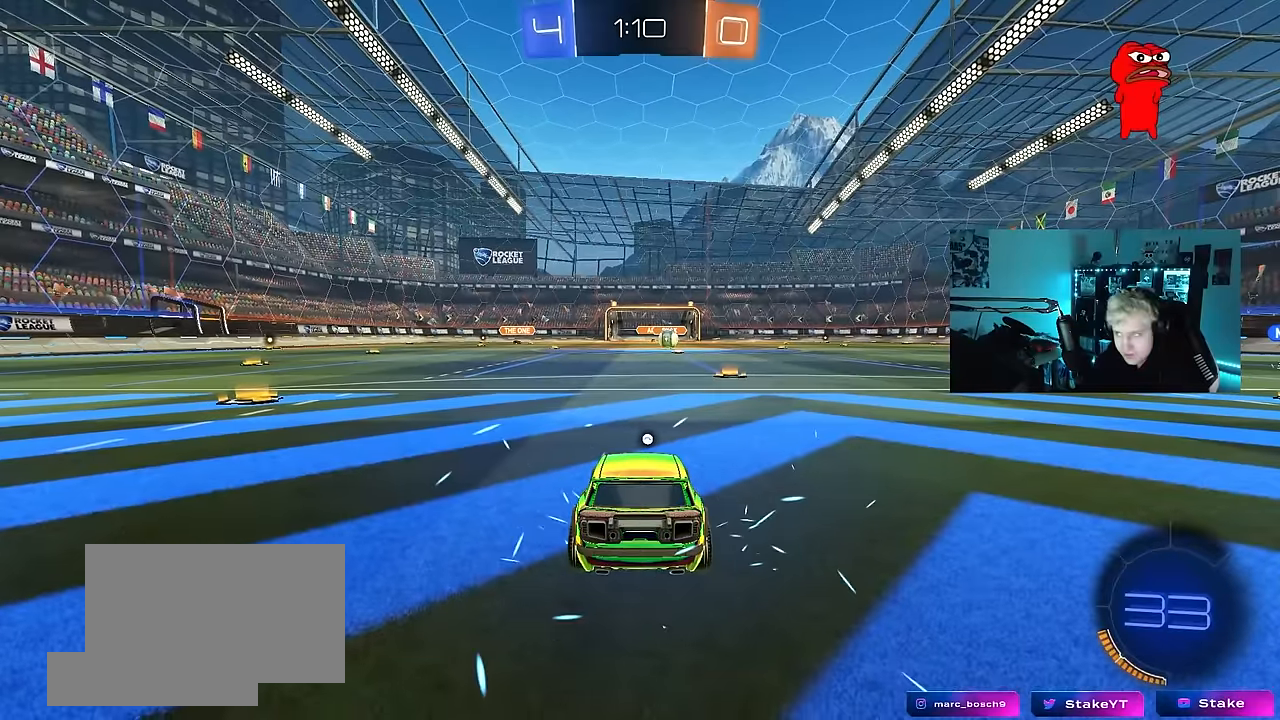
{"keys": [], "mouse": [], "events": [[150, "tab", "down"], [300, "tab", "up"]]}
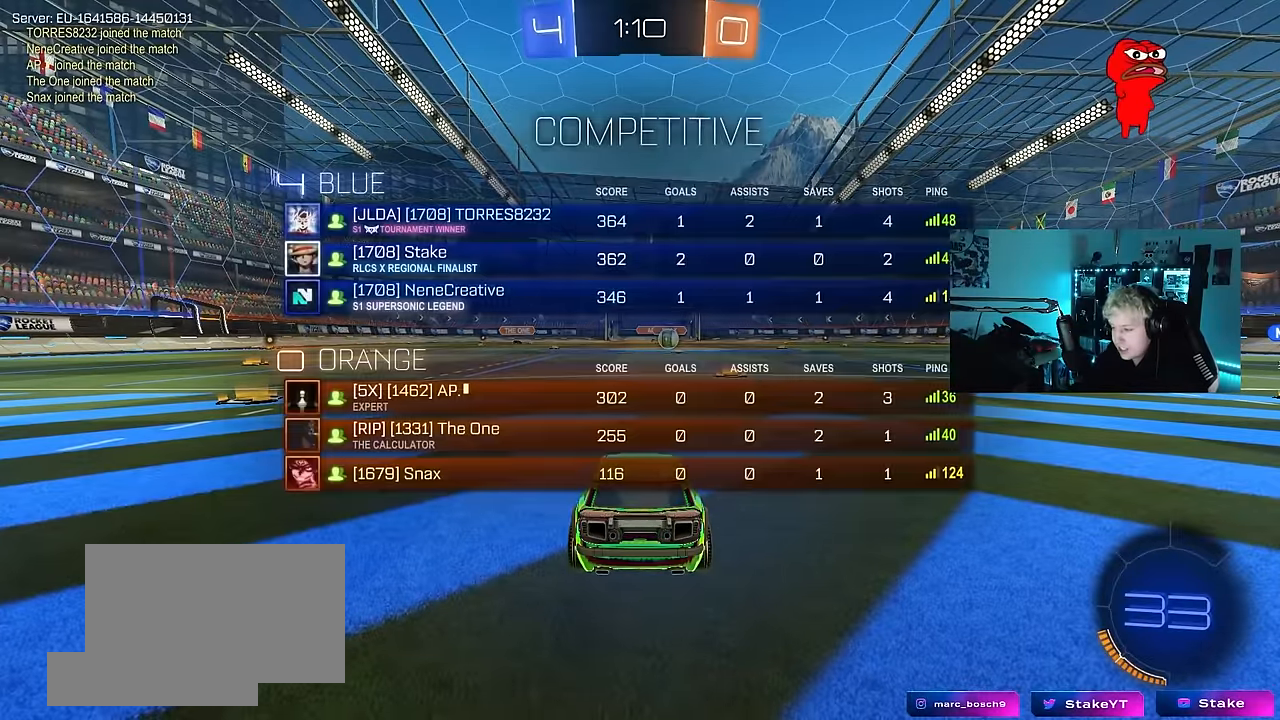
{"keys": ["tab"], "mouse": ["left", "wheel"], "events": [[350, "tab", "down"], [483, "mouse_left", "down"], [500, "mouse_wheel", "down"]]}
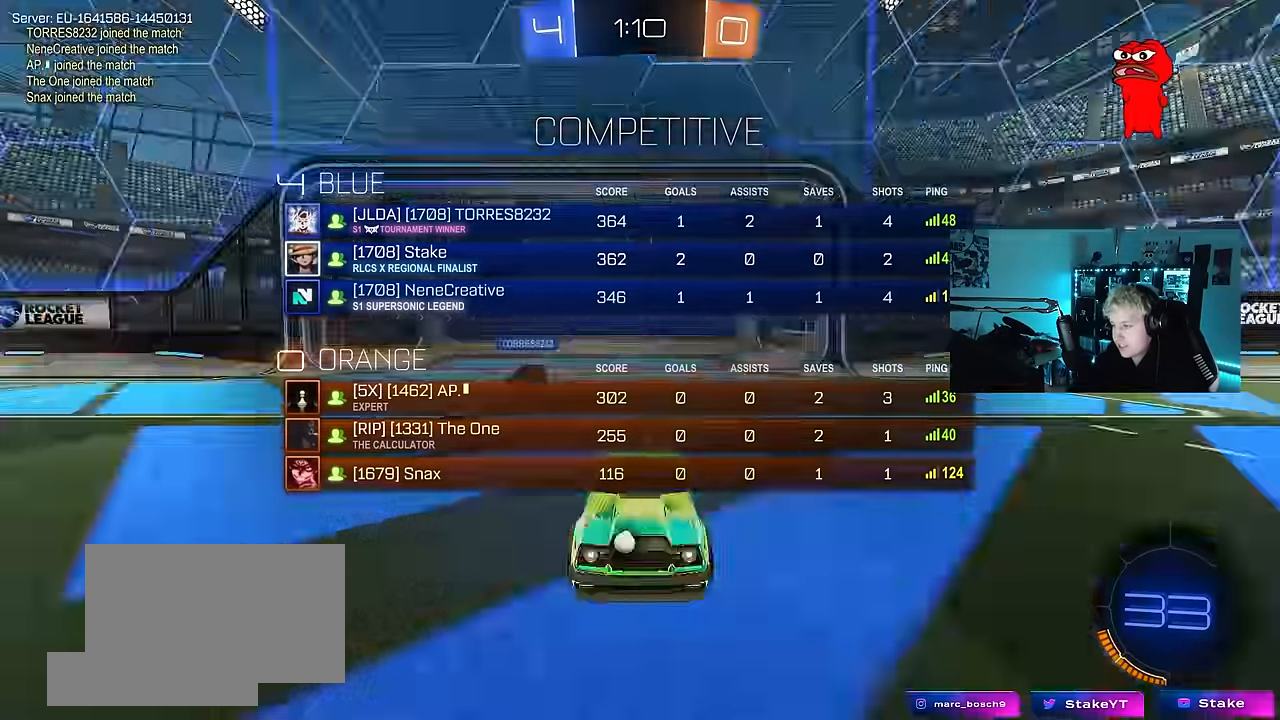
{"keys": ["tab"], "mouse": ["wheel"], "events": [[50, "mouse_left", "up"], [50, "mouse_wheel", "up"], [83, "tab", "up"], [133, "mouse_wheel", "down"], [183, "mouse_wheel", "up"], [317, "mouse_wheel", "down"], [367, "tab", "down"]]}
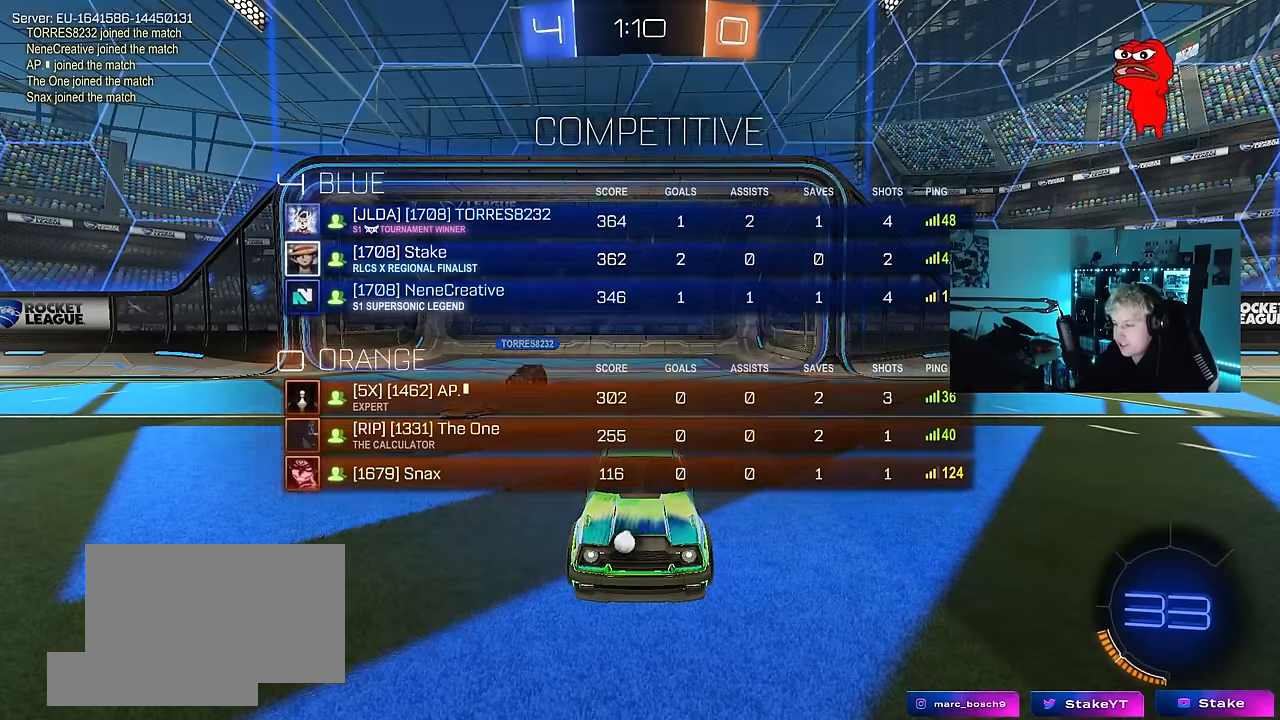
{"keys": ["tab"], "mouse": [], "events": [[67, "mouse_wheel", "up"], [67, "tab", "up"], [300, "mouse_left", "down"], [383, "tab", "down"], [433, "mouse_left", "up"]]}
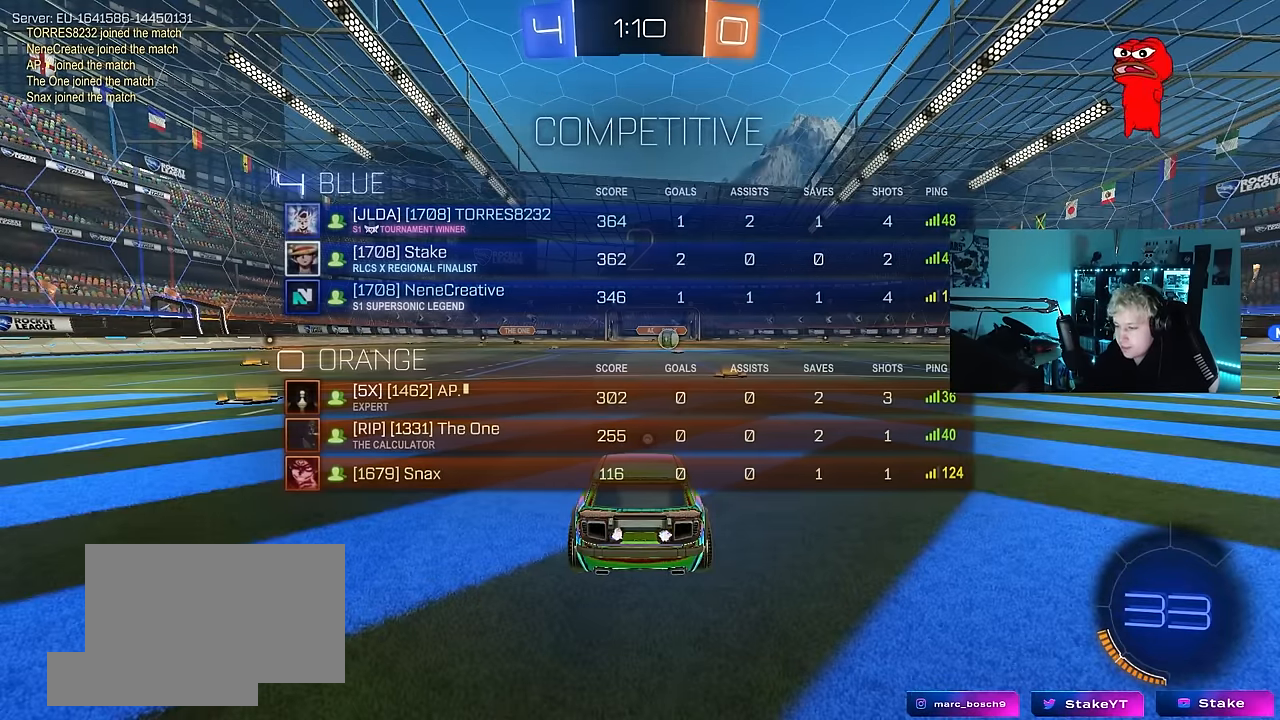
{"keys": ["w"], "mouse": ["left"], "events": [[33, "mouse_left", "down"], [117, "w", "down"], [217, "tab", "up"]]}
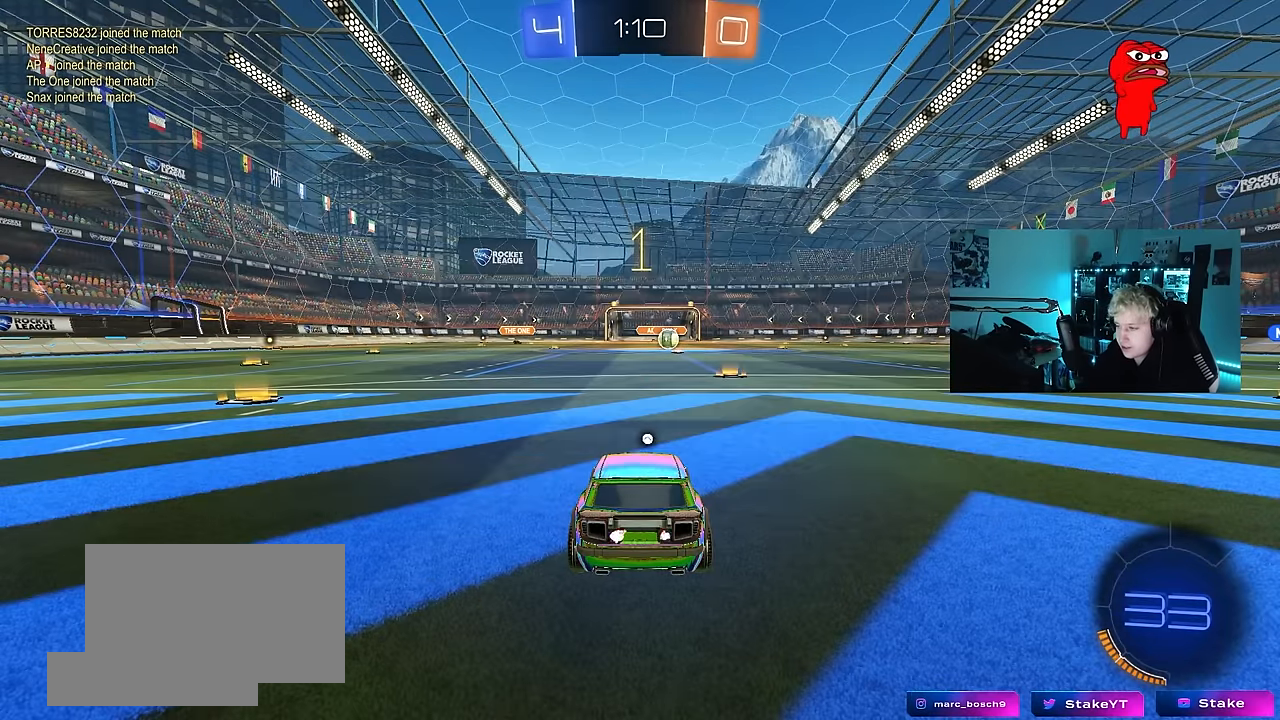
{"keys": ["w"], "mouse": ["left"], "events": []}
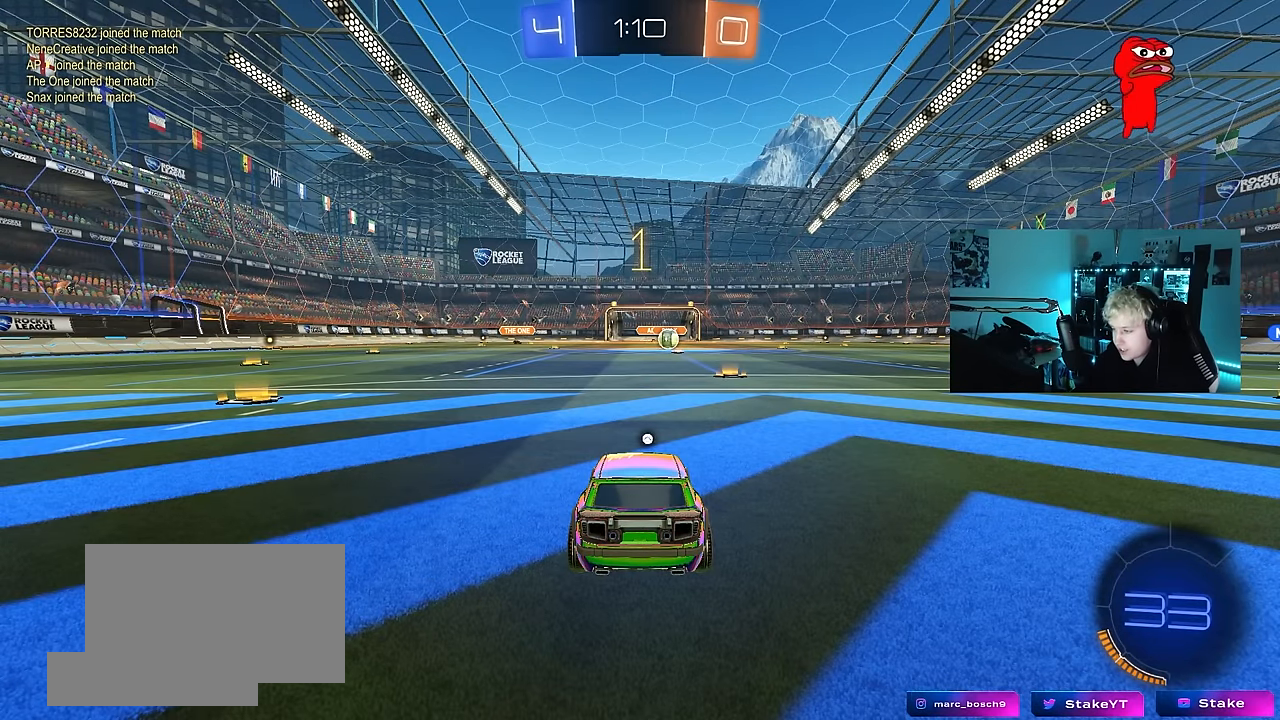
{"keys": ["w"], "mouse": ["left"], "events": [[150, "d", "down"], [300, "d", "up"]]}
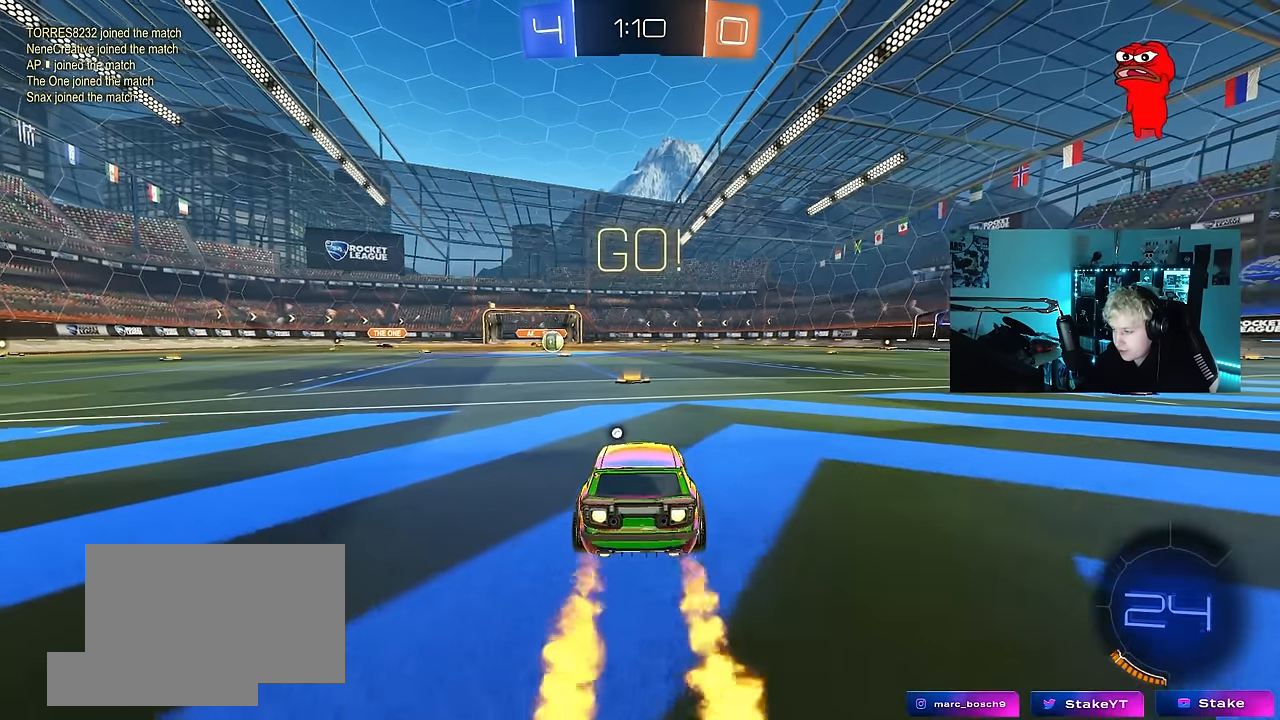
{"keys": ["a", "s", "shift"], "mouse": ["left"], "events": [[167, "space", "down"], [217, "mouse_right", "down"], [300, "a", "down"], [300, "mouse_right", "up"], [300, "shift", "down"], [300, "space", "up"], [350, "mouse_right", "down"], [400, "s", "down"], [400, "w", "up"], [450, "mouse_right", "up"]]}
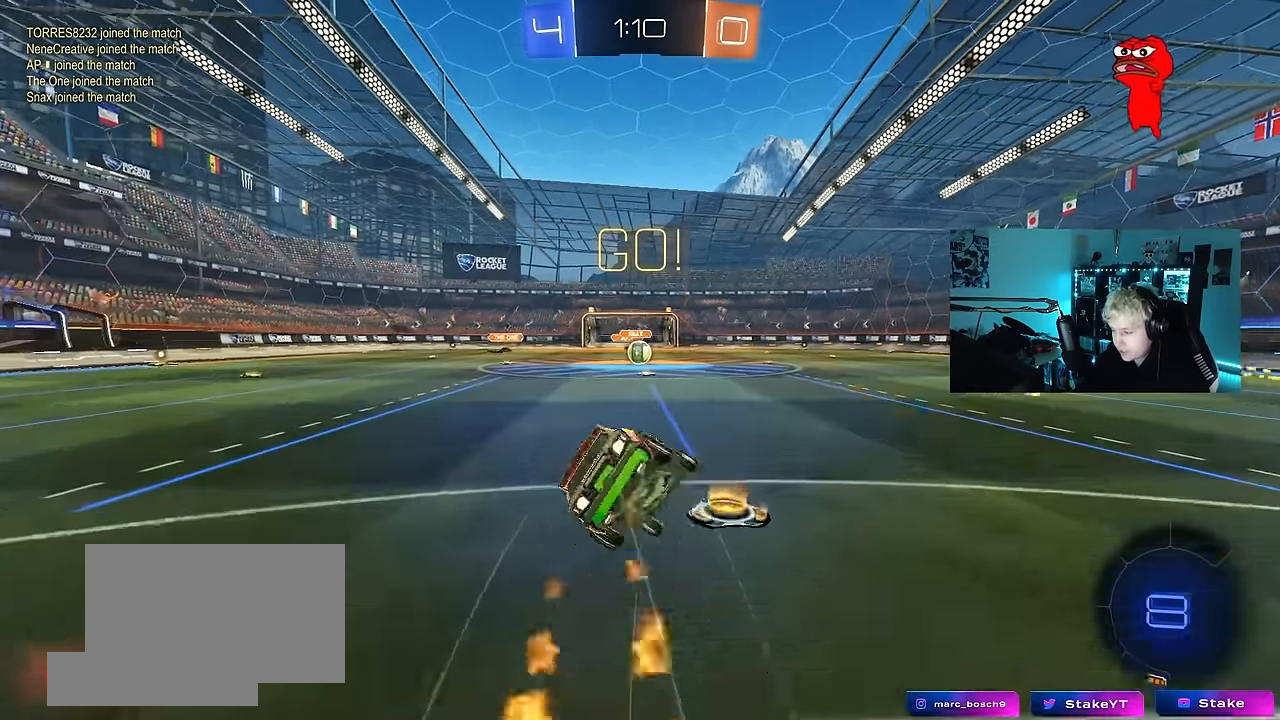
{"keys": ["a", "s", "shift"], "mouse": ["left"], "events": [[333, "s", "up"], [417, "s", "down"]]}
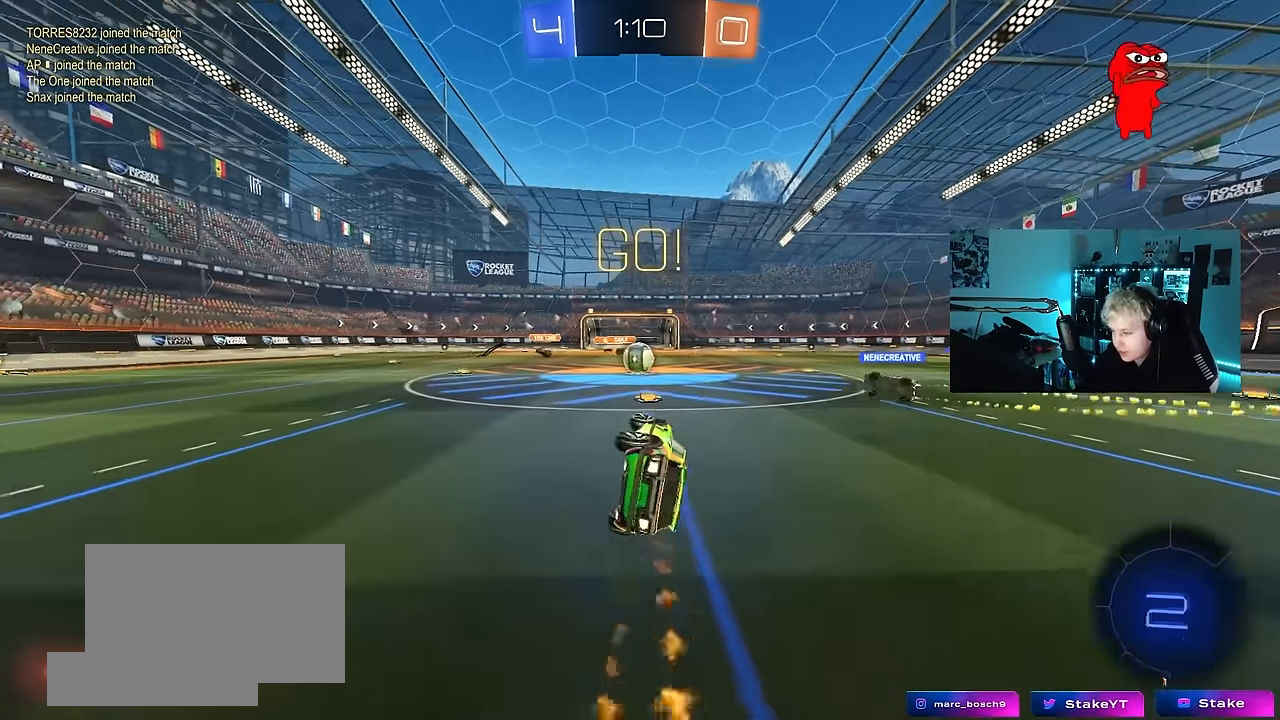
{"keys": ["w"], "mouse": [], "events": [[150, "mouse_left", "up"], [150, "s", "up"], [150, "shift", "up"], [250, "a", "up"], [433, "a", "down"], [433, "w", "down"], [483, "a", "up"]]}
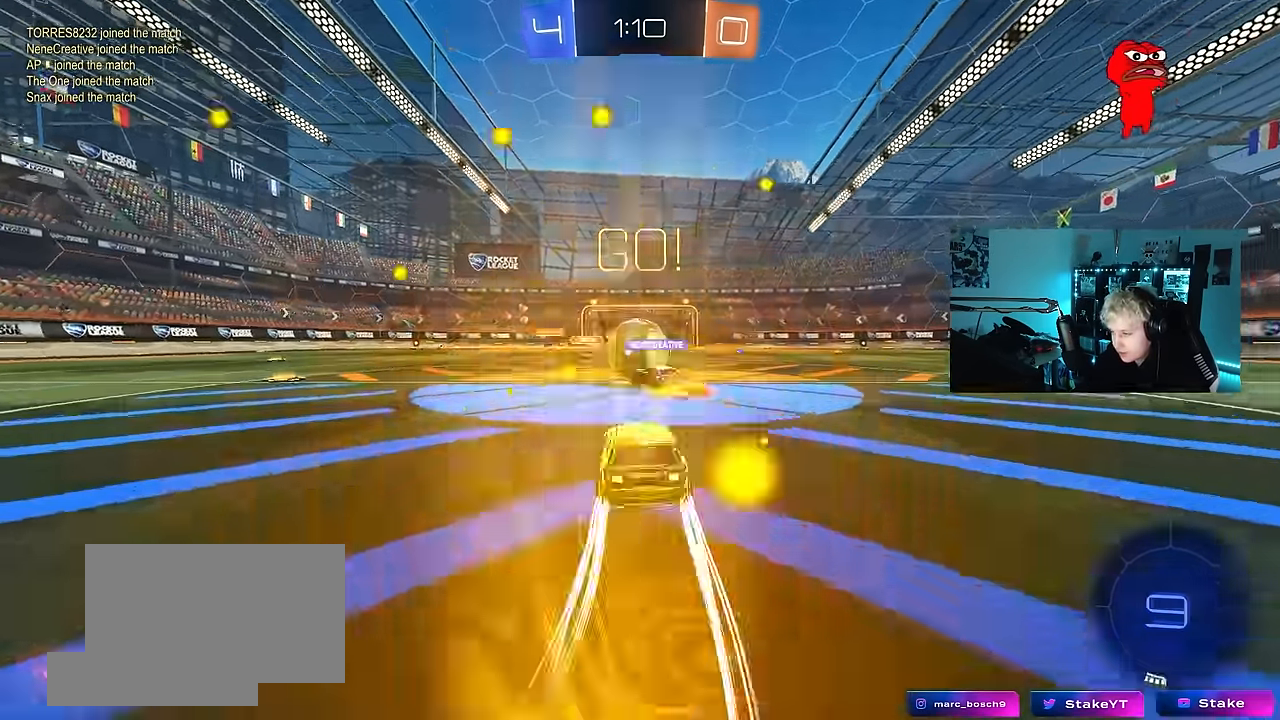
{"keys": ["a", "w"], "mouse": ["left"], "events": [[83, "space", "down"], [116, "mouse_left", "down"], [266, "mouse_left", "up"], [266, "space", "up"], [300, "a", "down"], [400, "a", "up"], [400, "mouse_left", "down"], [500, "a", "down"]]}
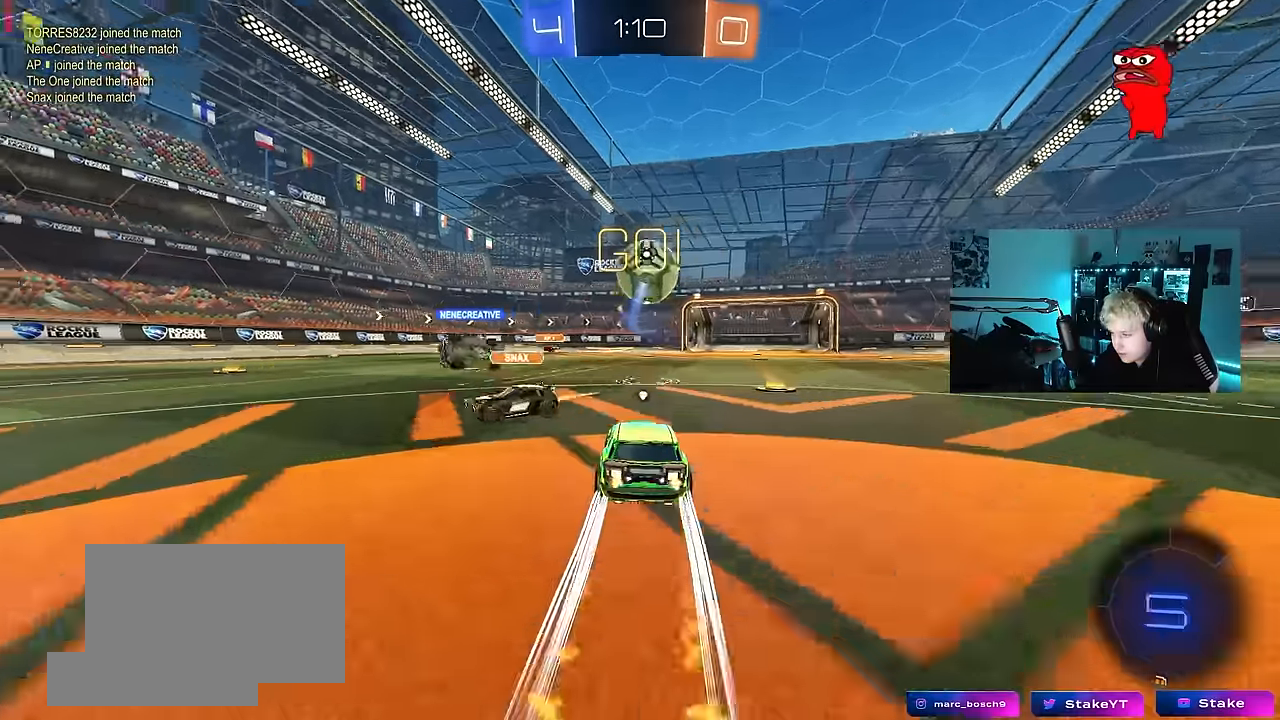
{"keys": ["w"], "mouse": [], "events": [[116, "mouse_left", "up"], [133, "a", "up"], [133, "d", "down"], [366, "d", "up"]]}
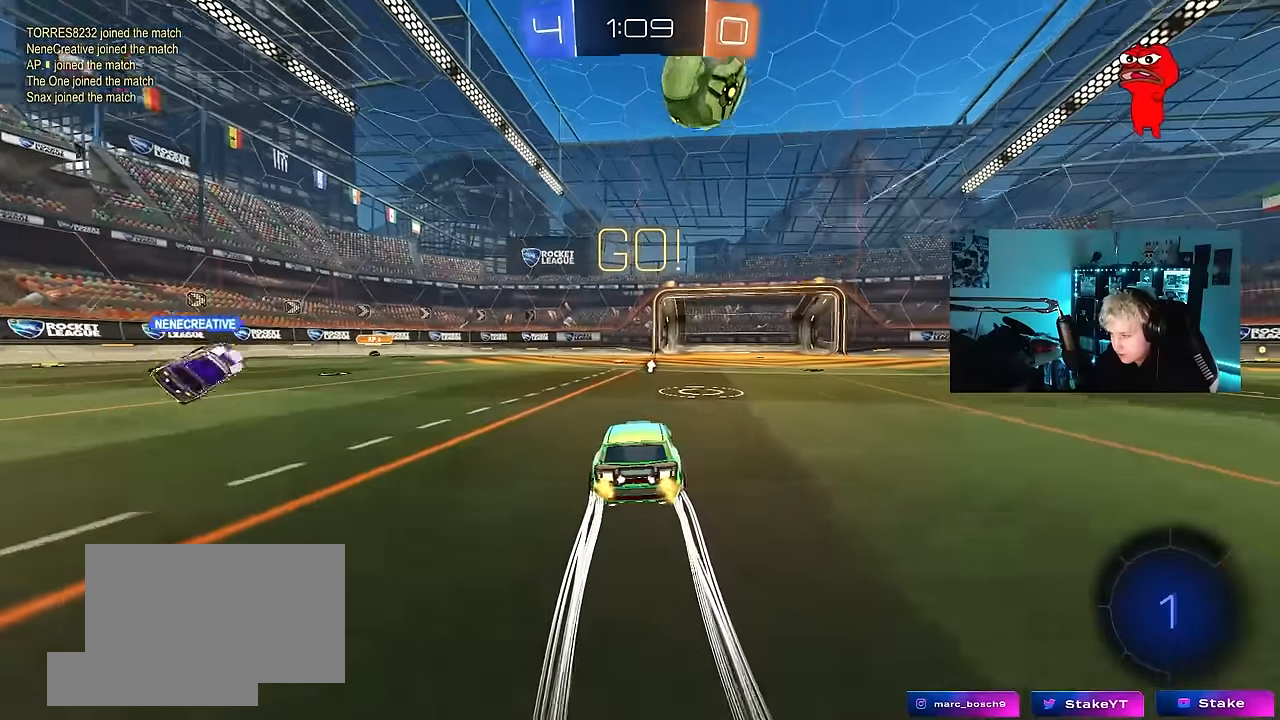
{"keys": ["space"], "mouse": [], "events": [[66, "w", "up"], [100, "s", "down"], [150, "a", "down"], [200, "a", "up"], [250, "s", "up"], [433, "space", "down"]]}
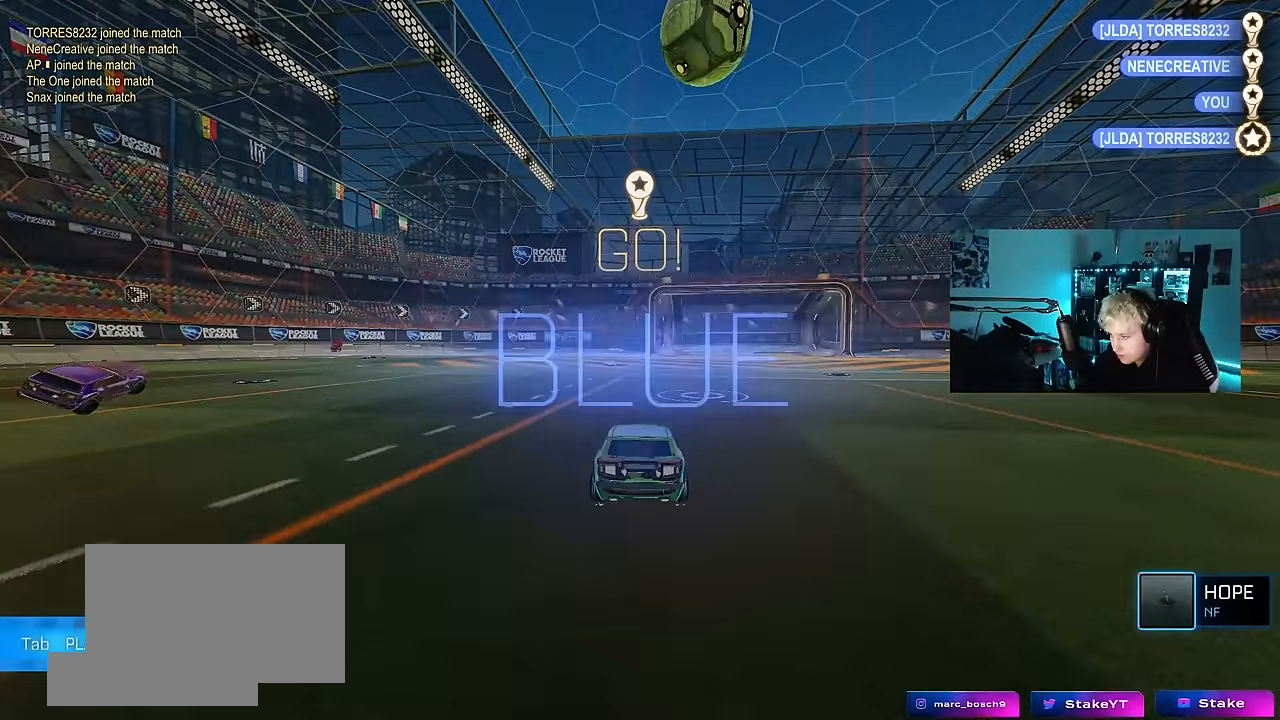
{"keys": [], "mouse": [], "events": [[83, "space", "up"]]}
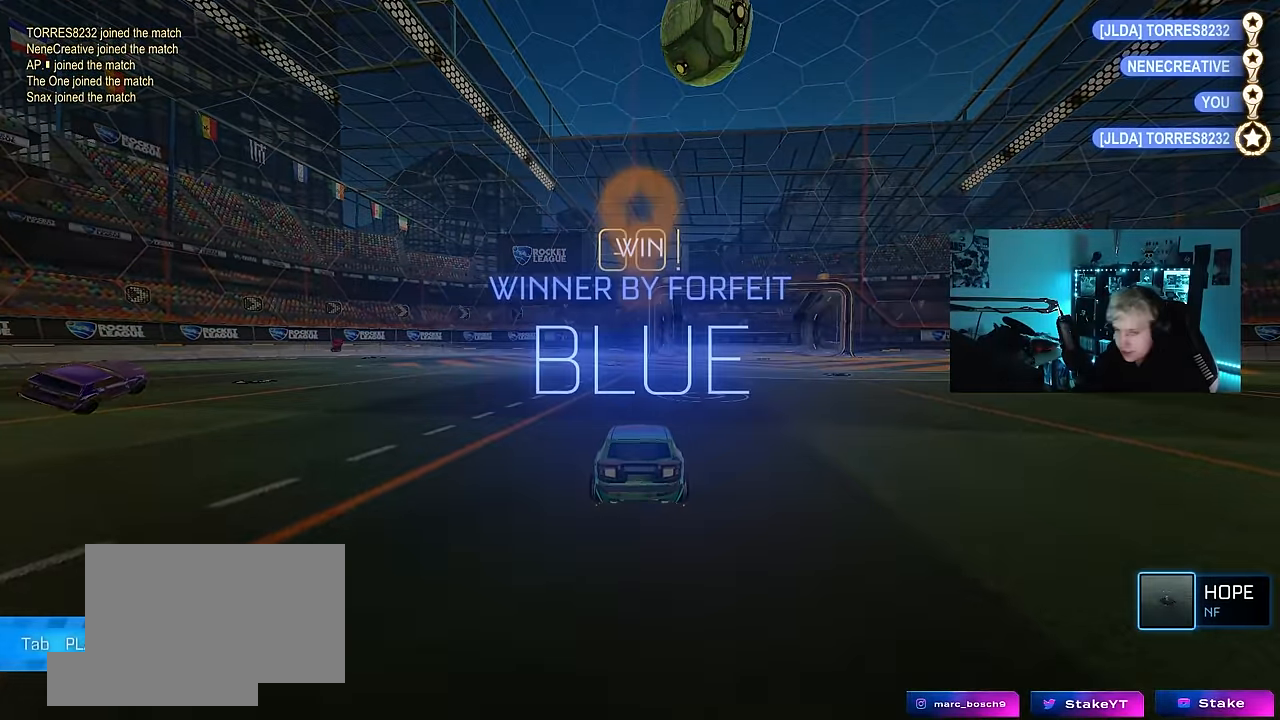
{"keys": [], "mouse": [], "events": []}
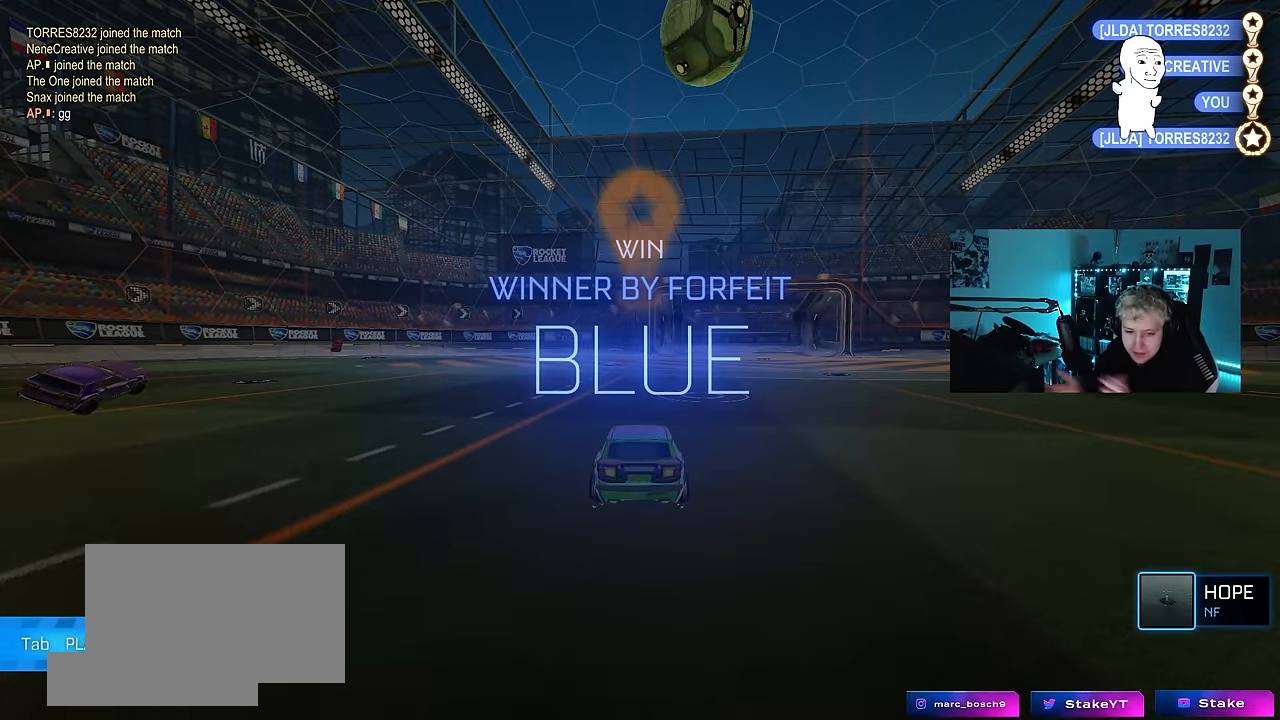
{"keys": [], "mouse": [], "events": []}
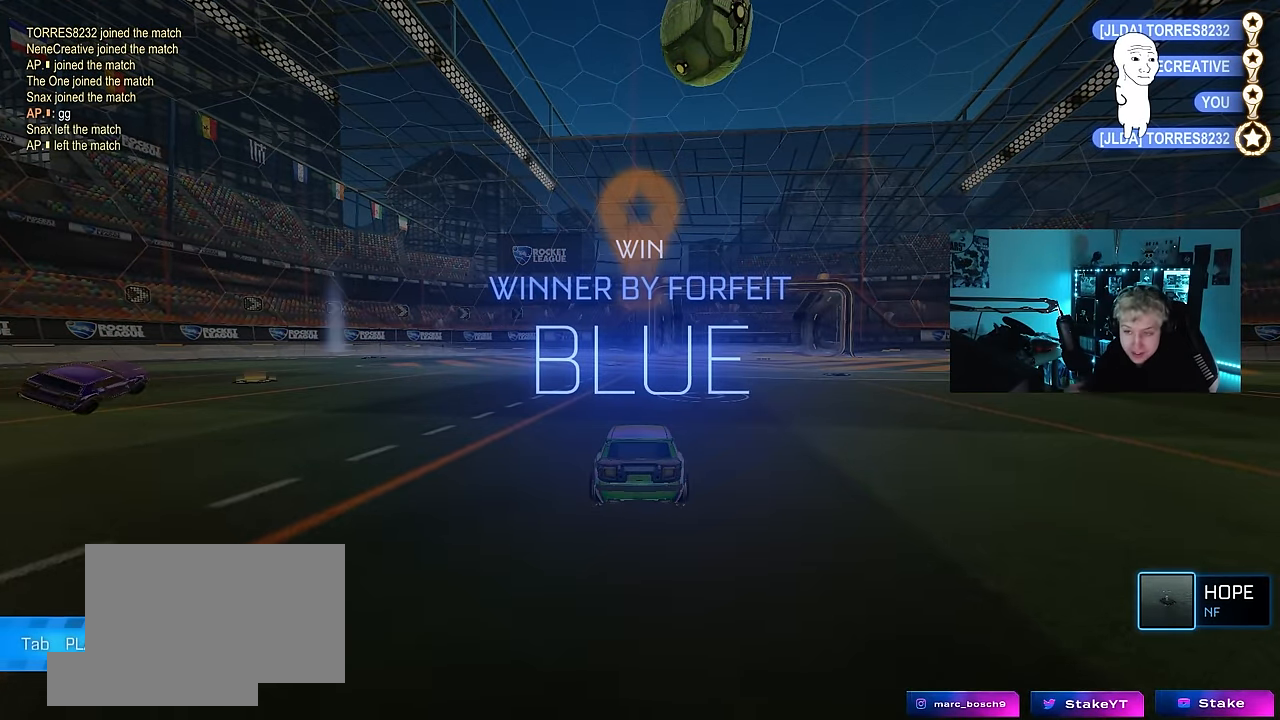
{"keys": [], "mouse": [], "events": []}
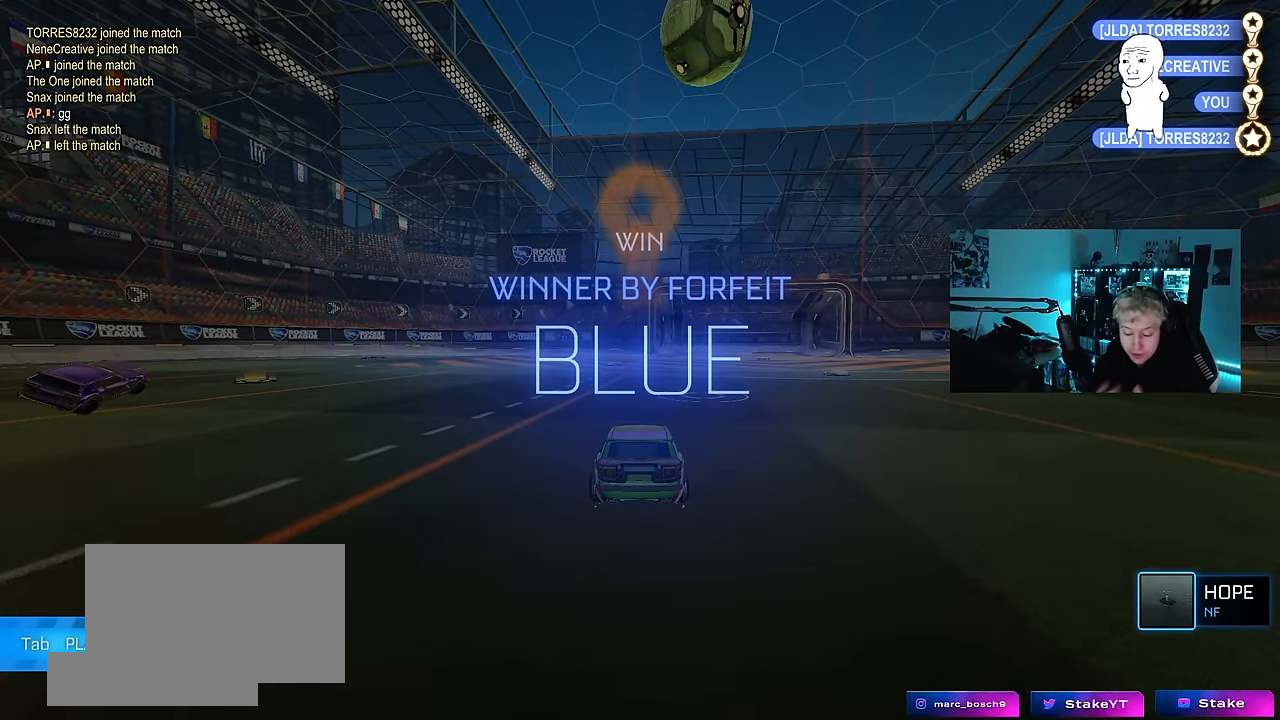
{"keys": [], "mouse": [], "events": []}
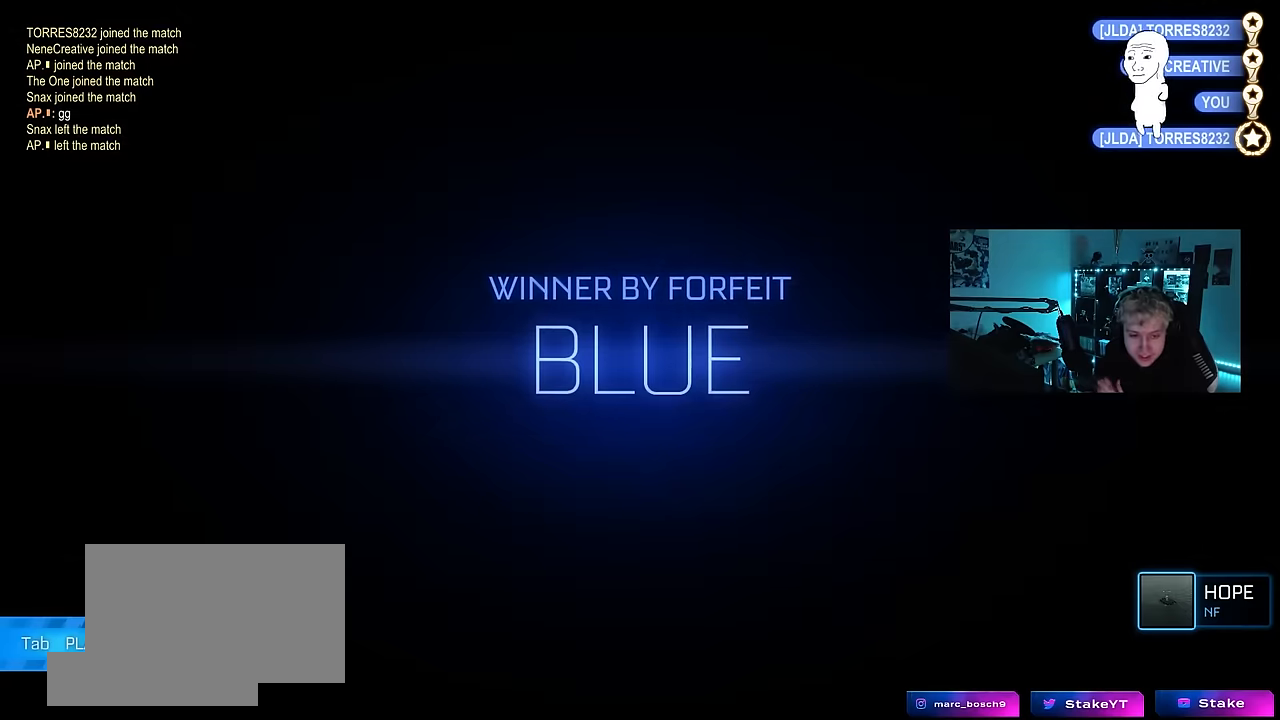
{"keys": [], "mouse": [], "events": []}
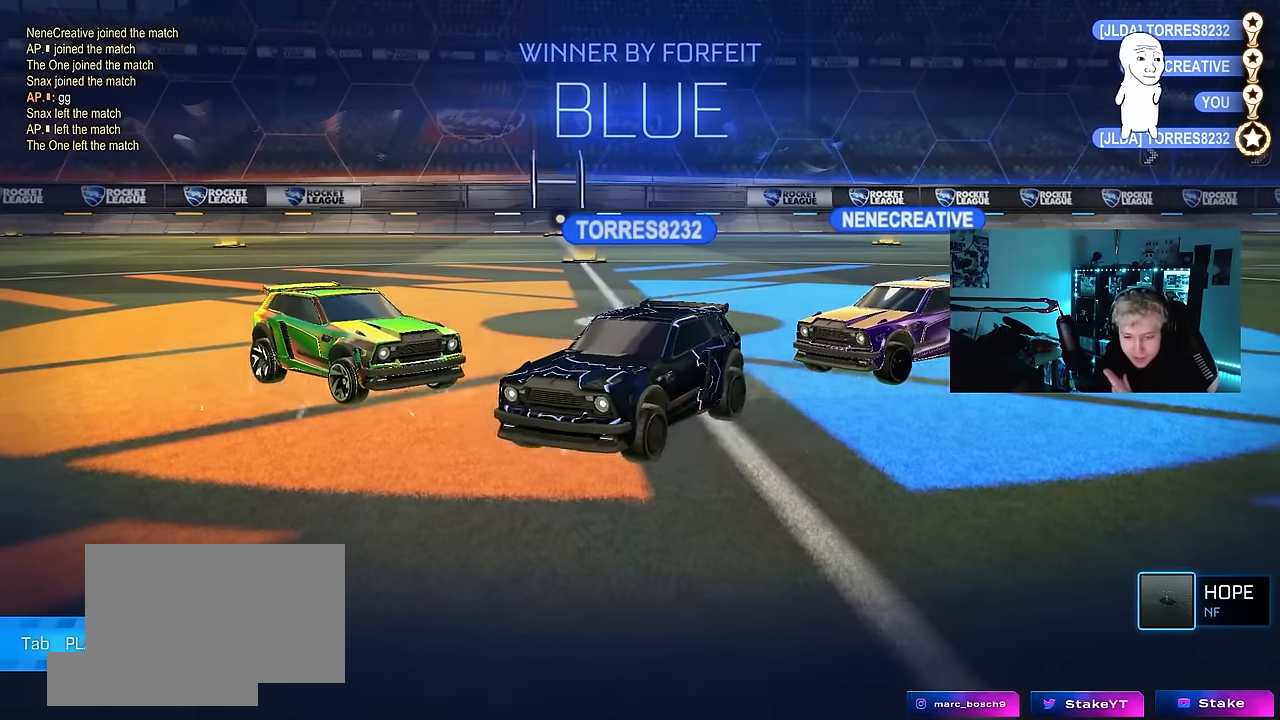
{"keys": [], "mouse": [], "events": []}
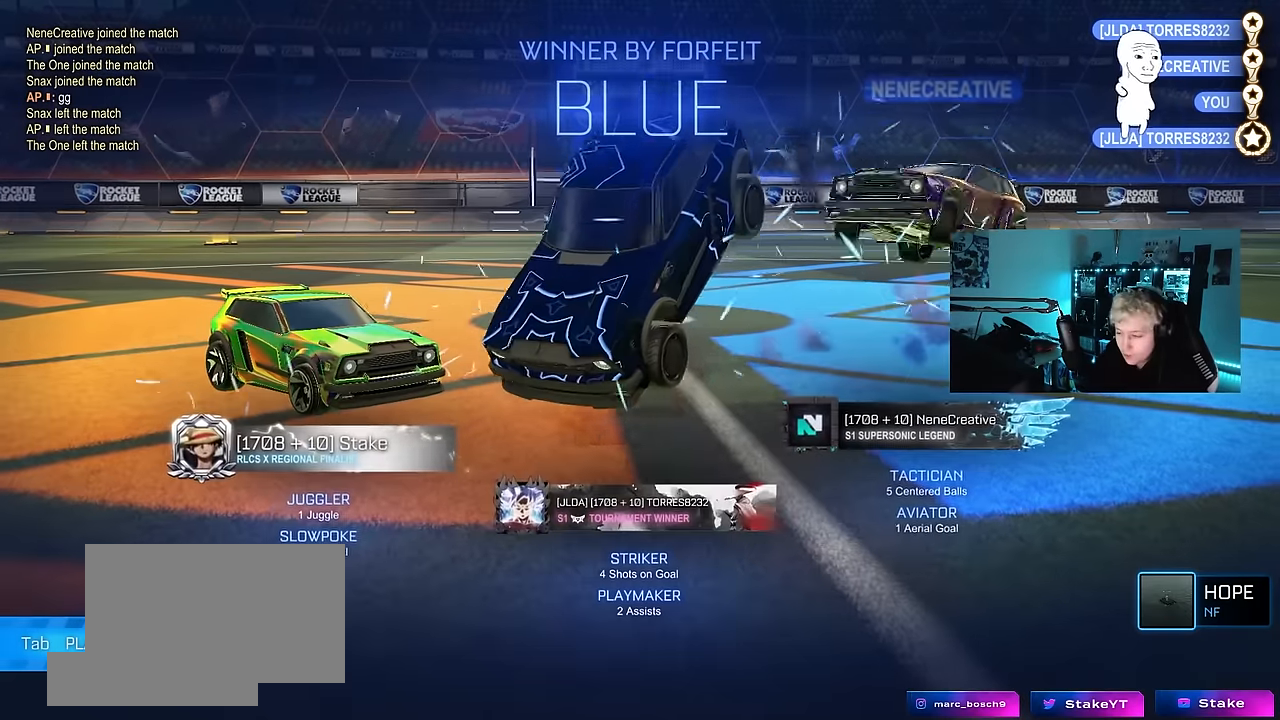
{"keys": [], "mouse": [], "events": []}
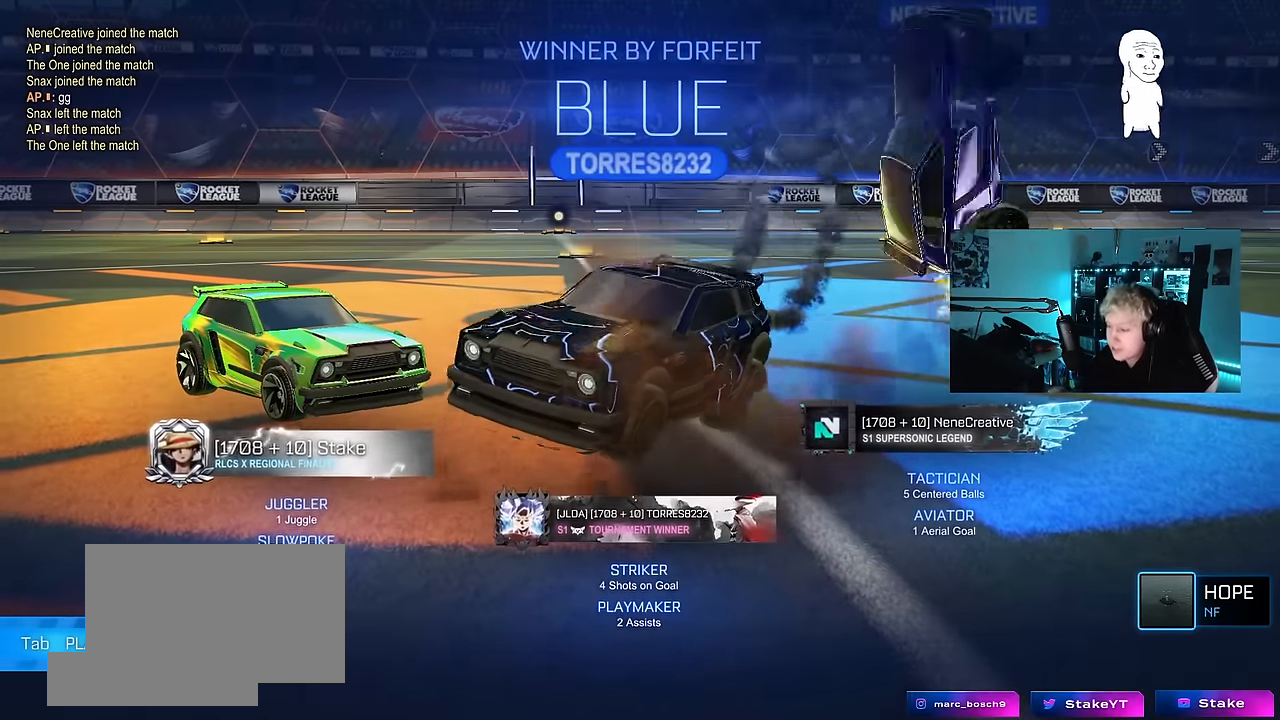
{"keys": [], "mouse": [], "events": []}
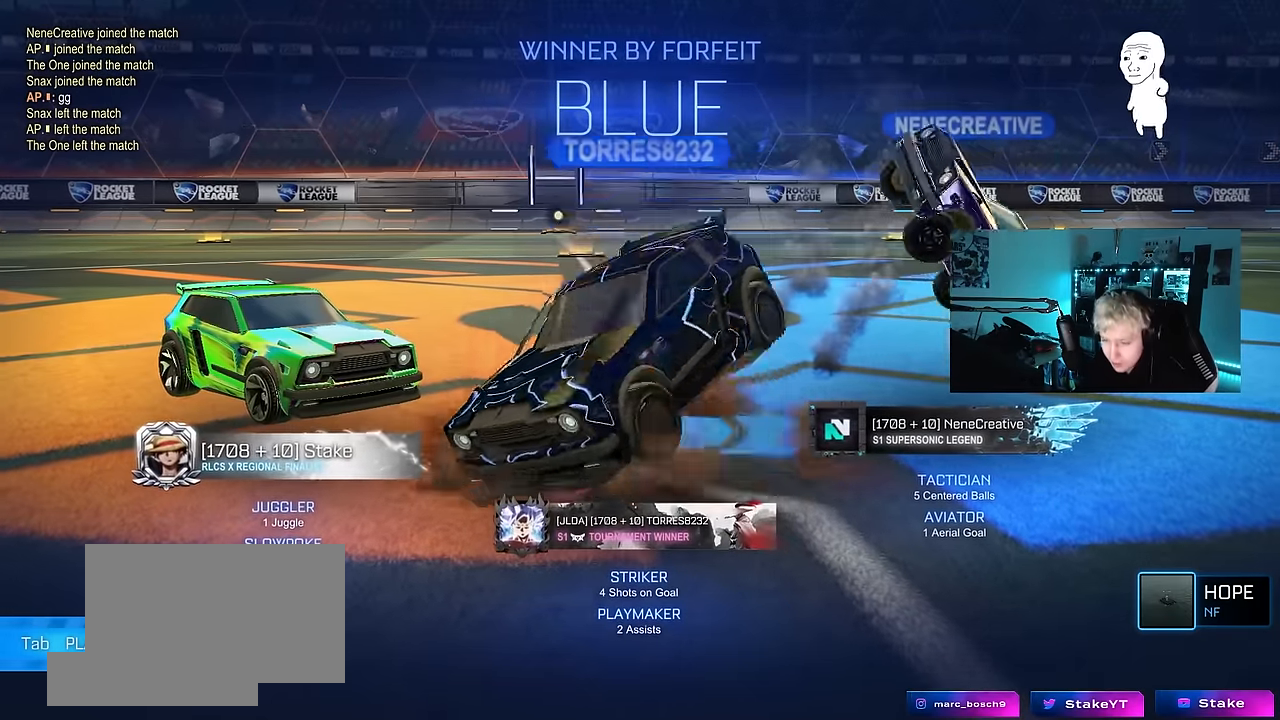
{"keys": [], "mouse": [], "events": []}
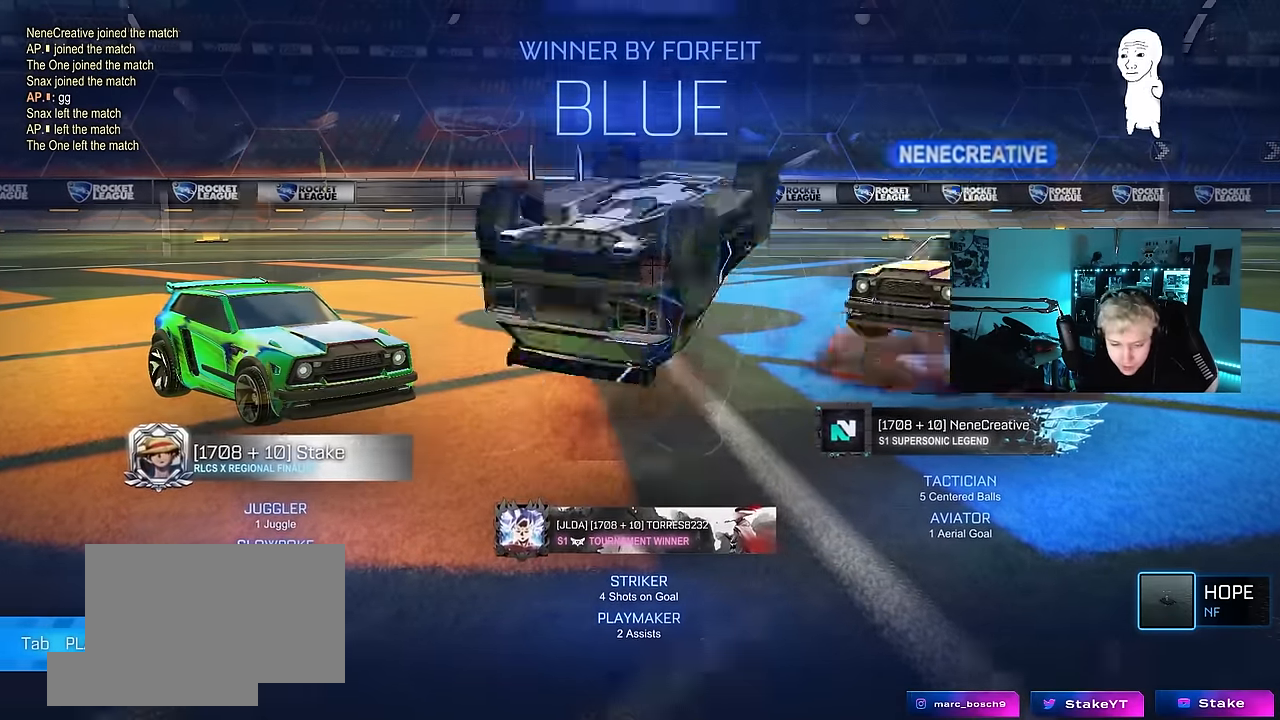
{"keys": ["tab"], "mouse": [], "events": [[383, "tab", "down"]]}
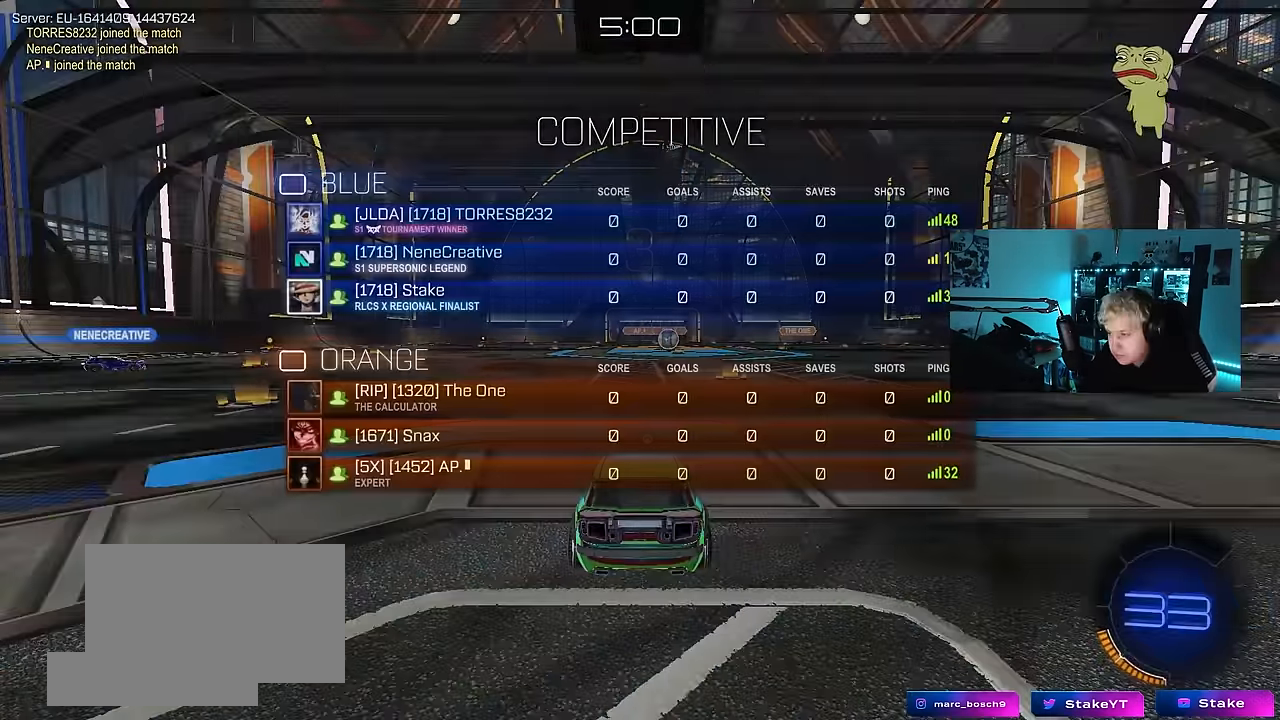
{"keys": ["z"], "mouse": [], "events": [[166, "tab", "up"], [483, "z", "down"]]}
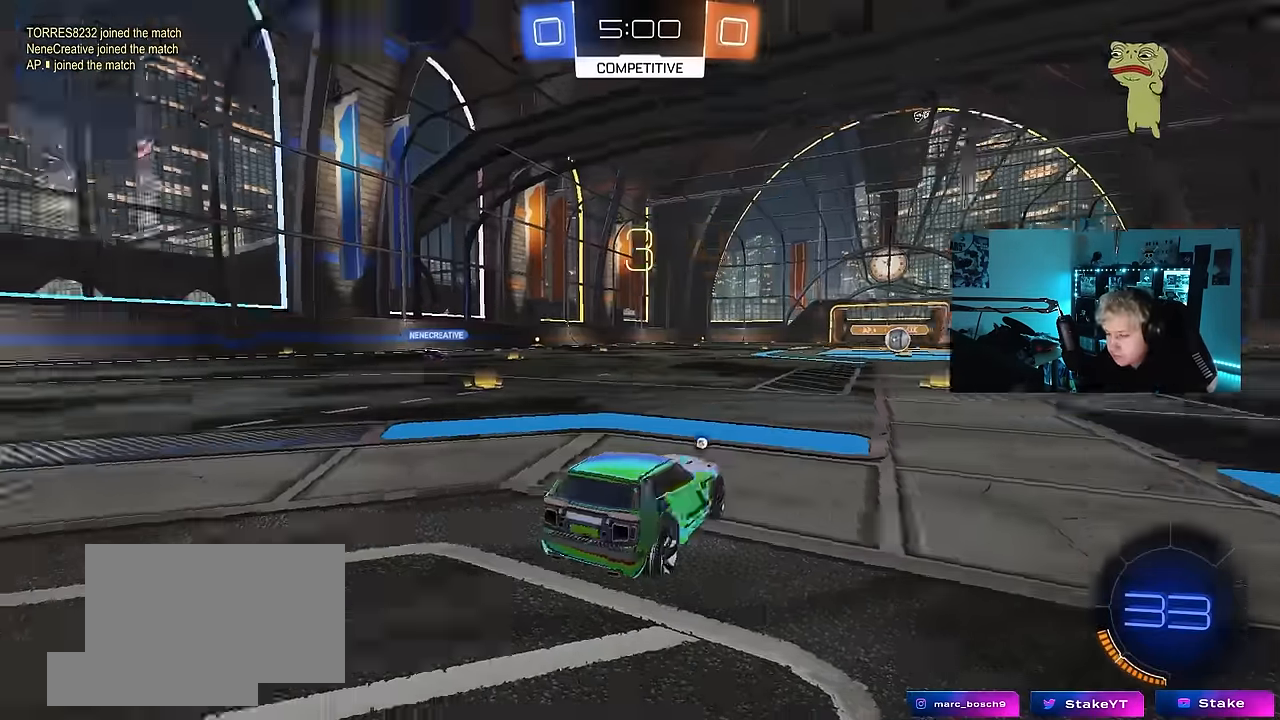
{"keys": [], "mouse": [], "events": [[83, "x", "down"], [183, "z", "up"], [216, "x", "up"]]}
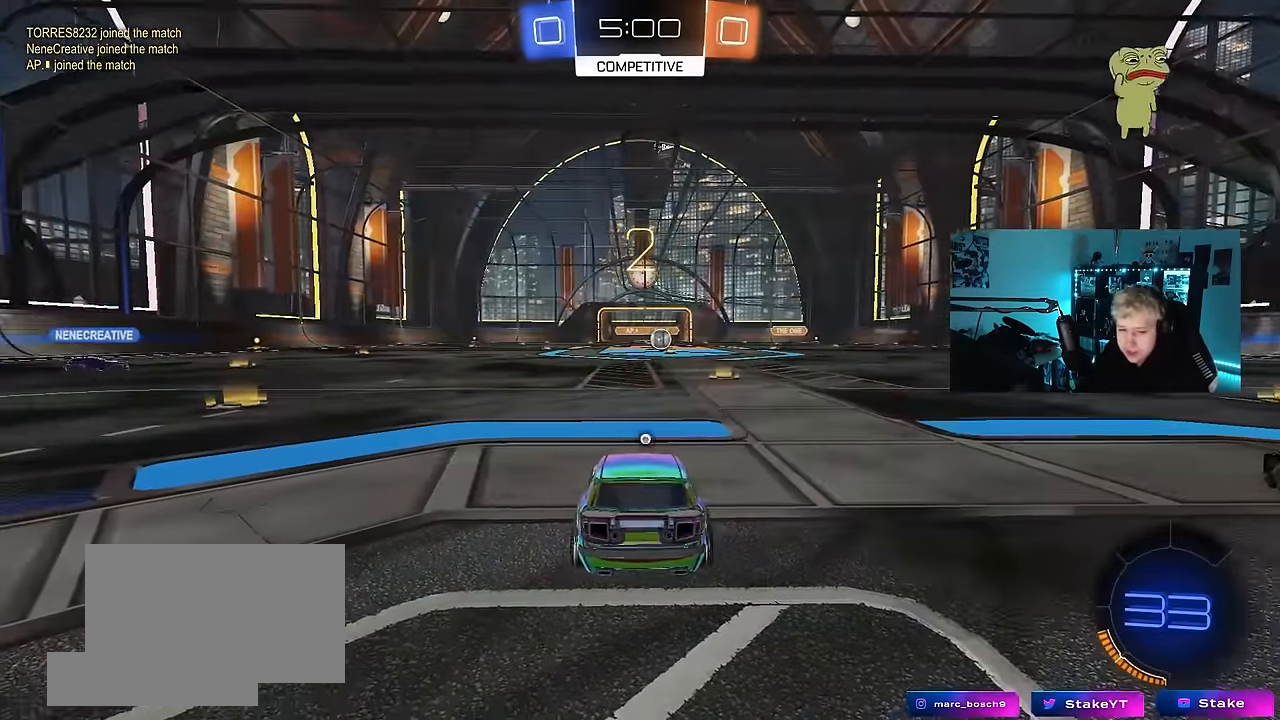
{"keys": ["tab"], "mouse": [], "events": [[100, "tab", "down"], [183, "mouse_wheel", "down"], [333, "mouse_wheel", "up"]]}
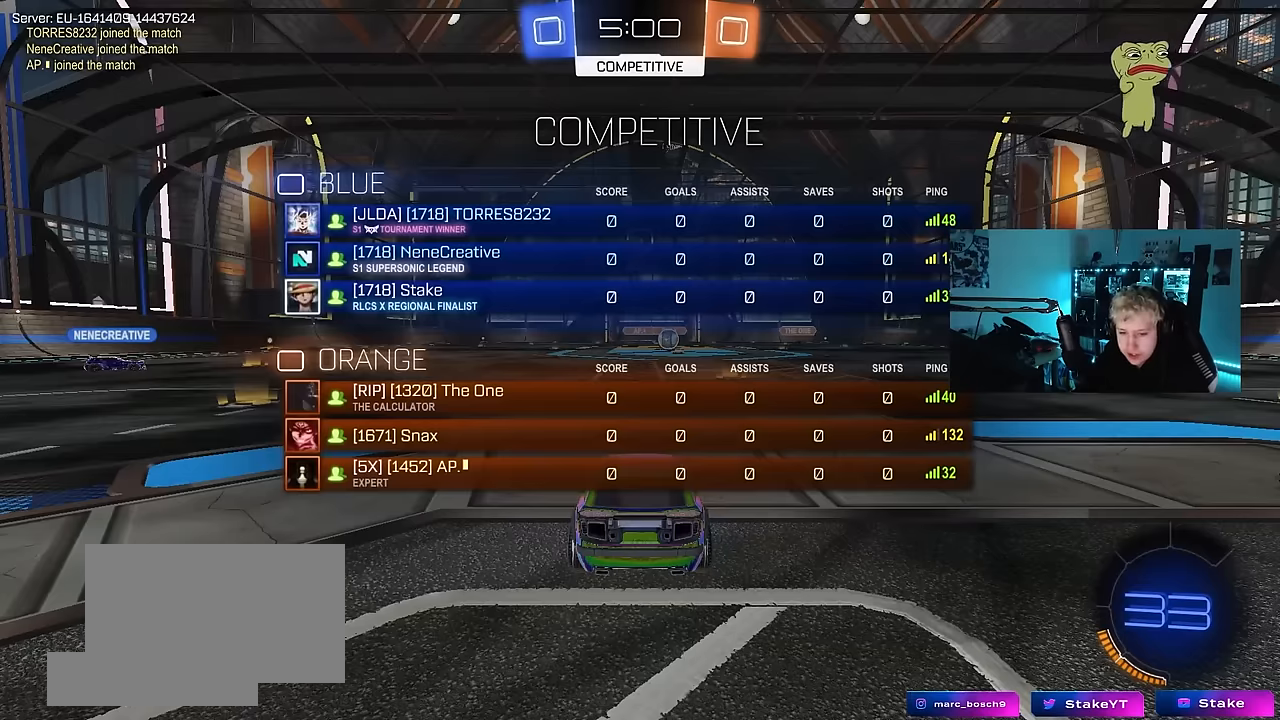
{"keys": ["a", "space", "w"], "mouse": [], "events": [[66, "tab", "up"], [200, "w", "down"], [300, "a", "down"], [400, "space", "down"]]}
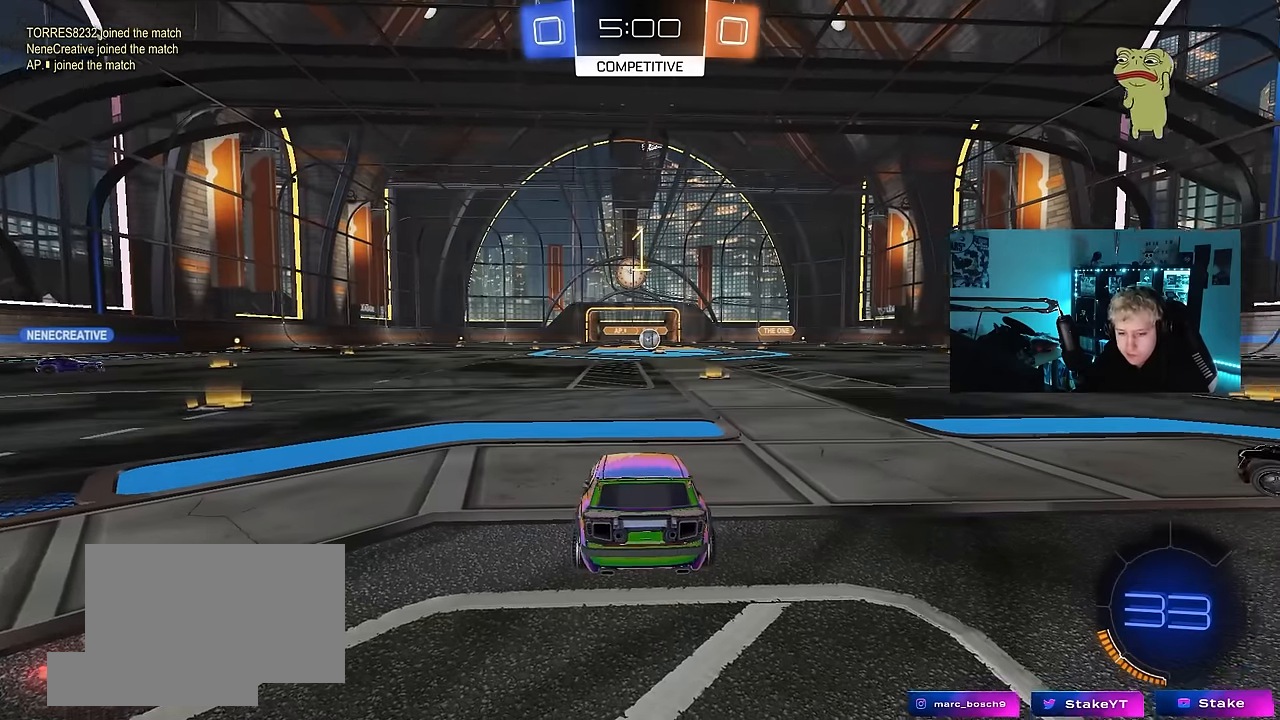
{"keys": ["a", "w"], "mouse": ["left"], "events": [[133, "space", "up"], [216, "space", "down"], [416, "mouse_left", "down"], [450, "space", "up"]]}